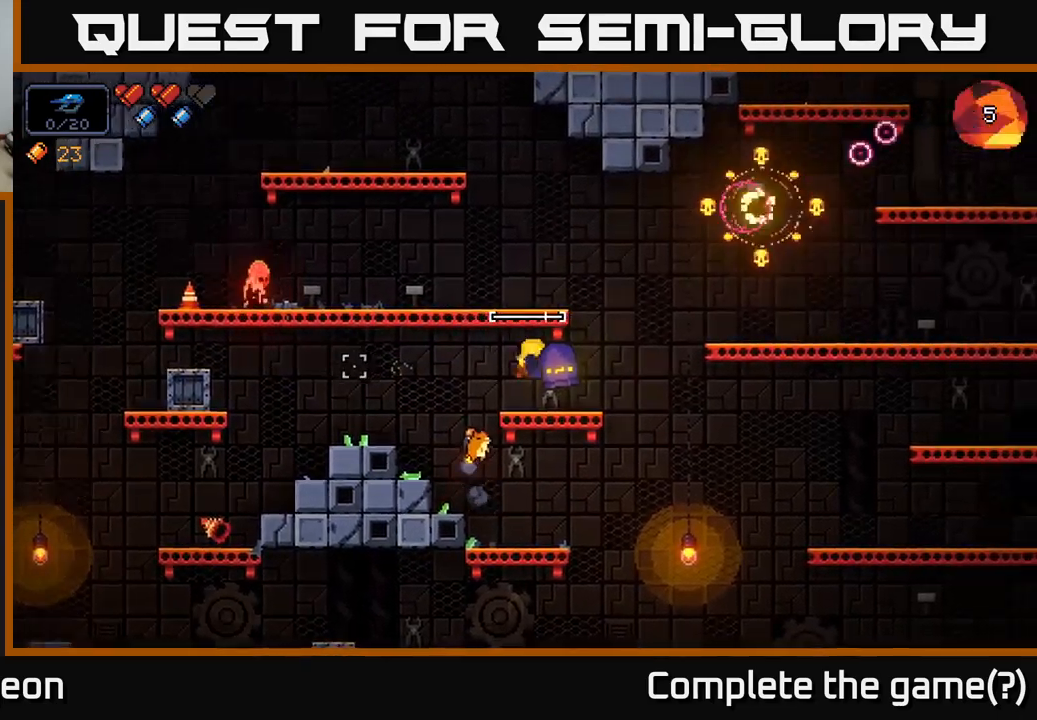
Gameplay with a controller (Xbox layout); each line is a JSON object with the inputs held at the frame after it. "events" lists button and stick changes between this image and that frame as [ms after this image, input, new state], when the widget could be followed in between.
{"buttons": ["R2"], "left_stick": "center", "right_stick": "up", "events": [[50, "left_stick", "center"], [400, "right_stick", "up"]]}
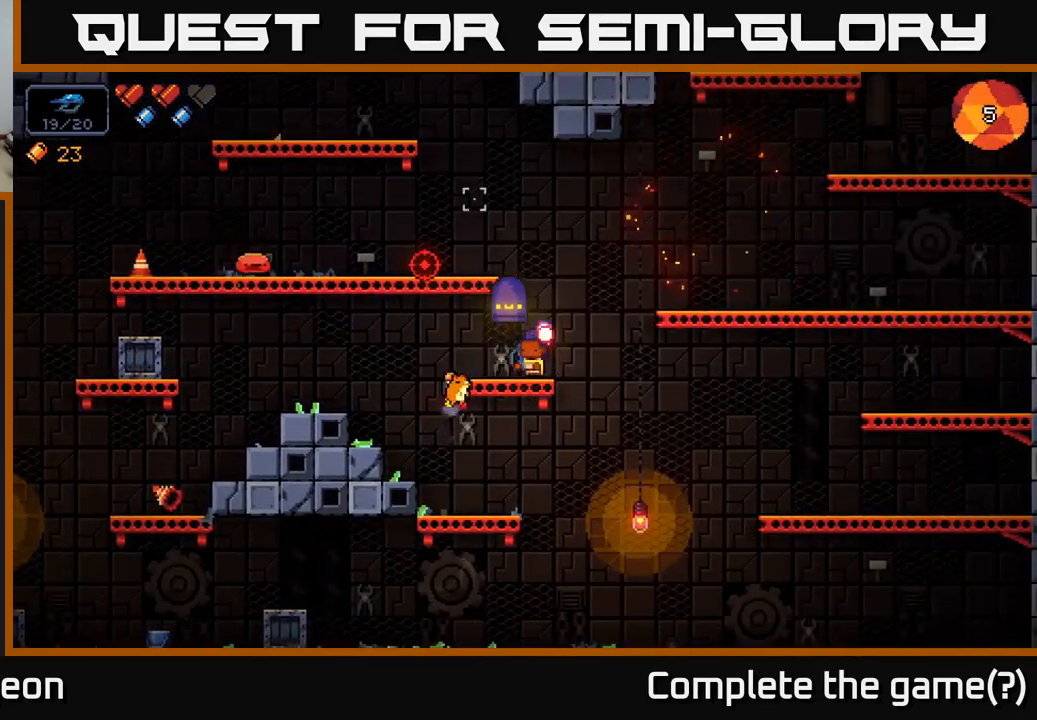
{"buttons": ["R2"], "left_stick": "center", "right_stick": "up", "events": []}
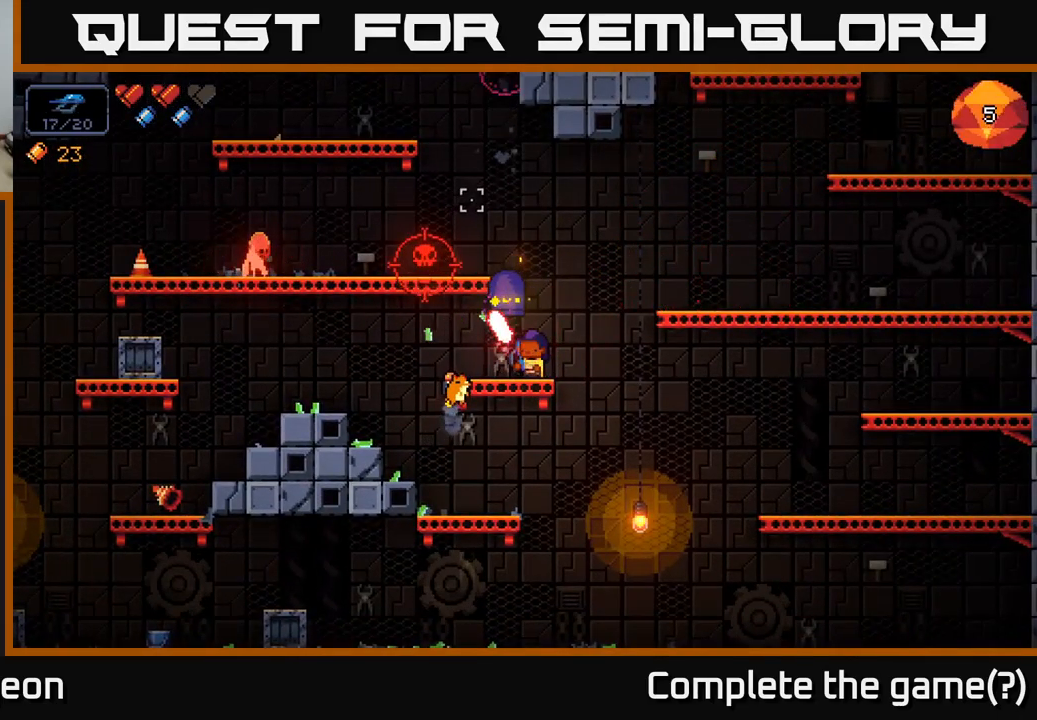
{"buttons": ["R2"], "left_stick": "center", "right_stick": "up-left", "events": [[250, "right_stick", "up-left"]]}
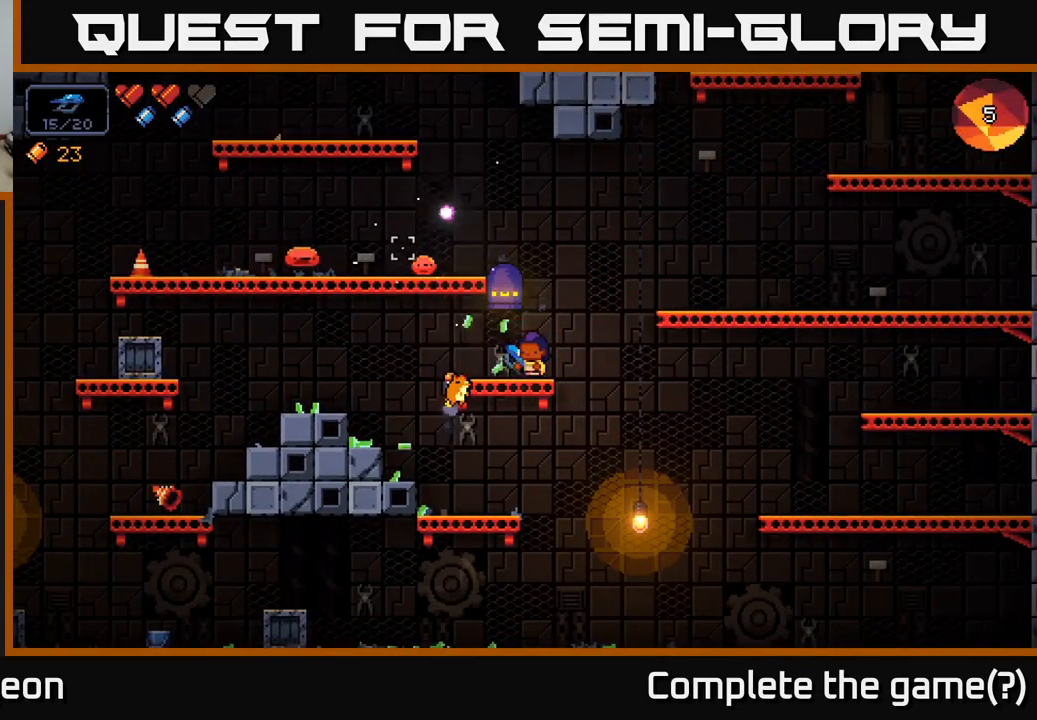
{"buttons": ["R2"], "left_stick": "center", "right_stick": "up-left", "events": []}
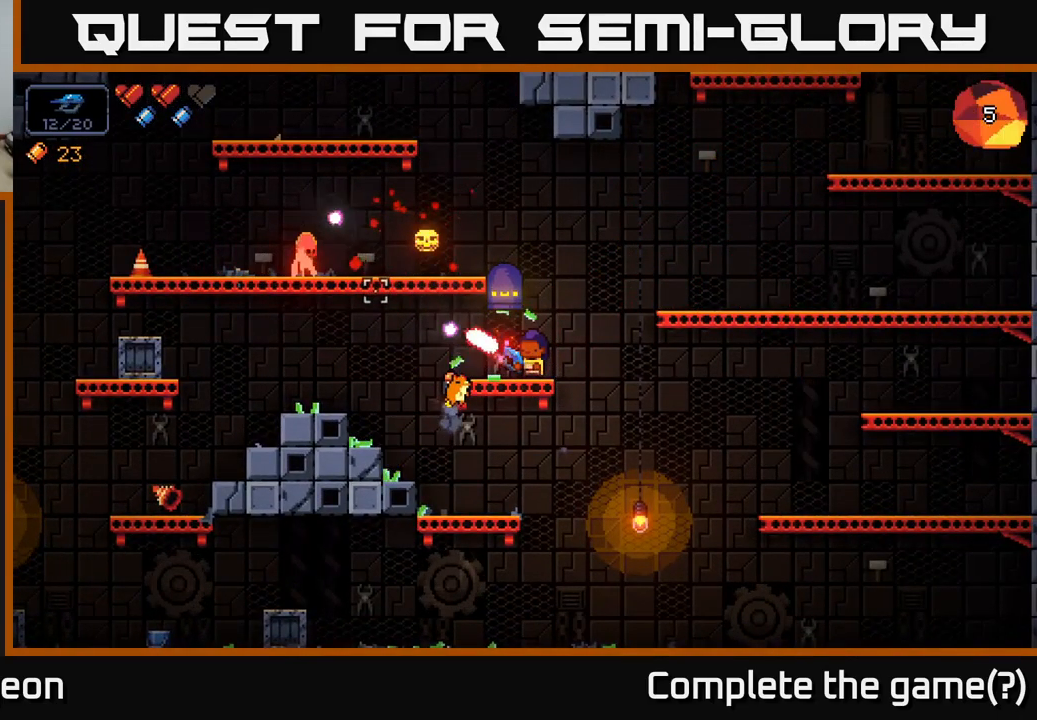
{"buttons": ["R2"], "left_stick": "center", "right_stick": "up-left", "events": [[250, "right_stick", "up"], [384, "right_stick", "up-left"]]}
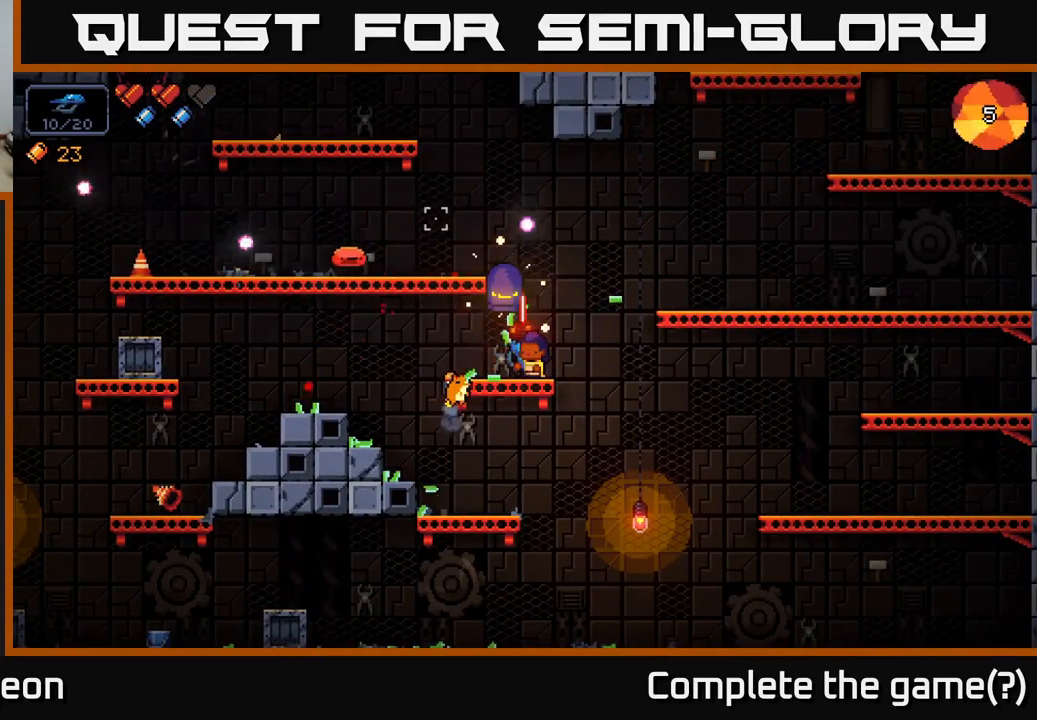
{"buttons": ["R2"], "left_stick": "center", "right_stick": "up-left", "events": []}
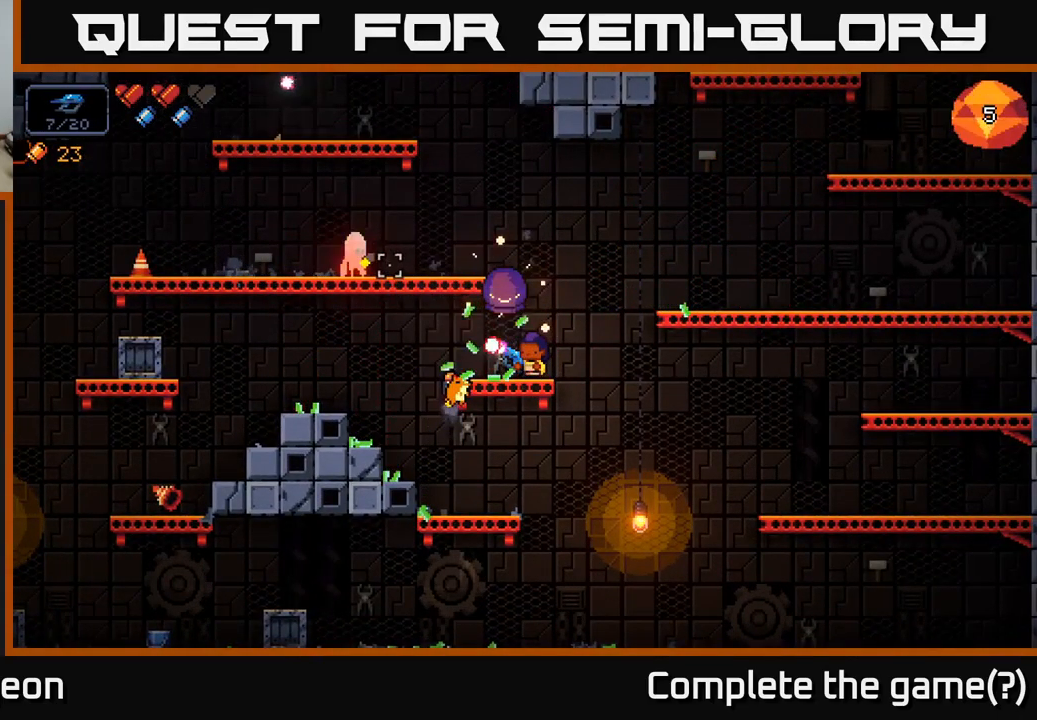
{"buttons": ["R2"], "left_stick": "center", "right_stick": "up-left", "events": [[84, "right_stick", "up"], [217, "right_stick", "up-left"]]}
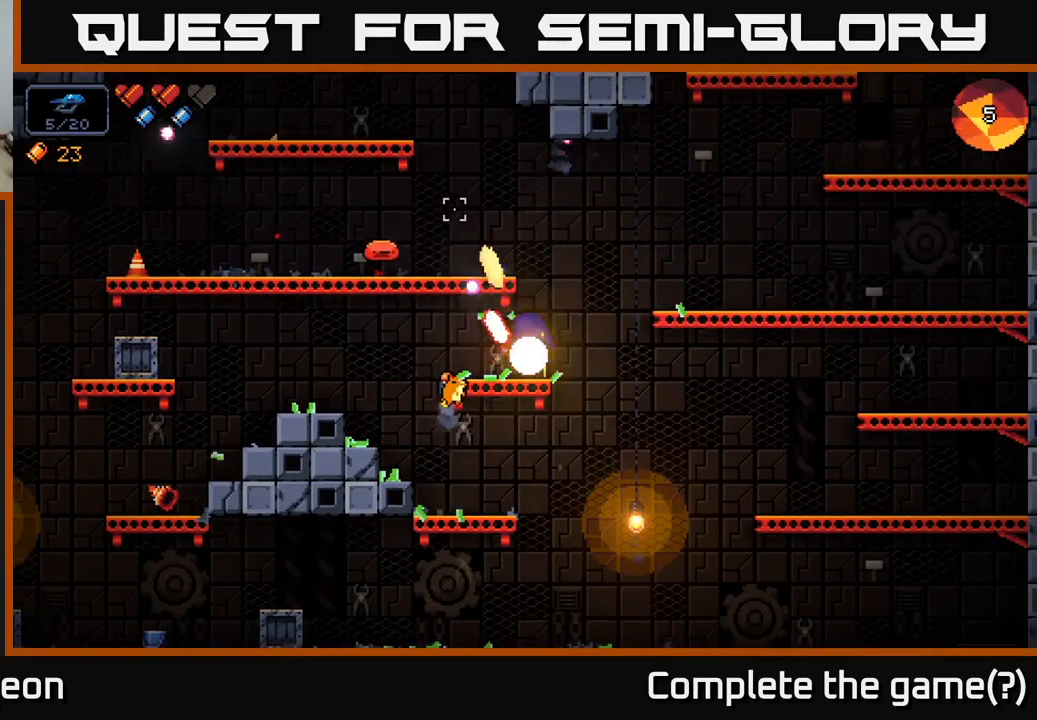
{"buttons": ["R2"], "left_stick": "left", "right_stick": "up-left", "events": [[484, "left_stick", "left"]]}
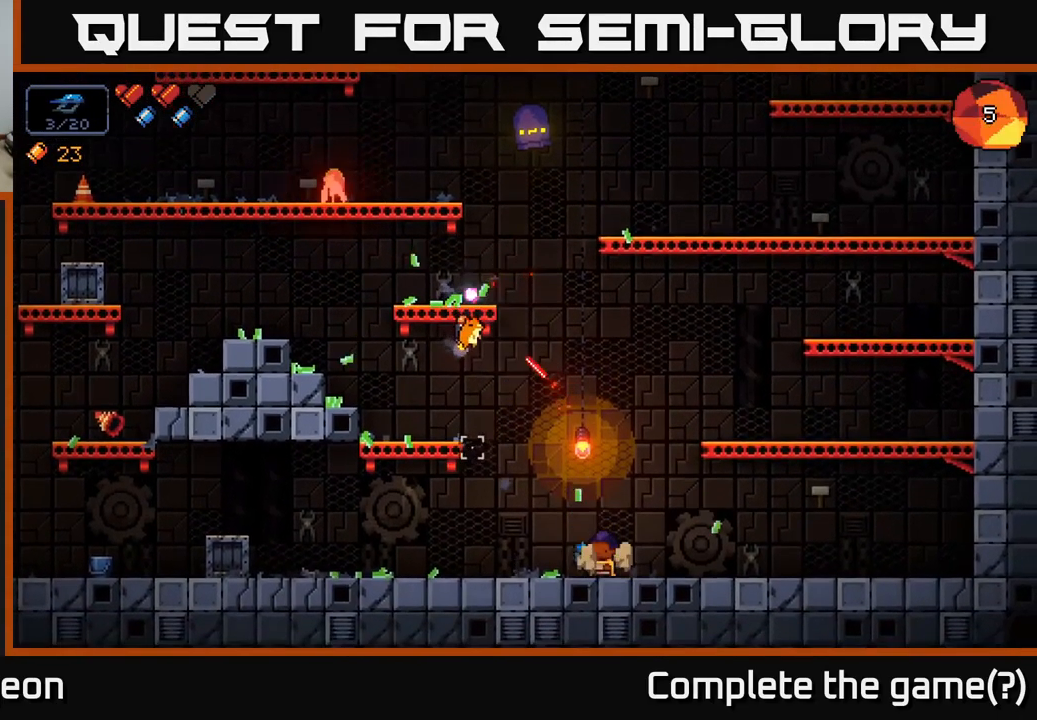
{"buttons": ["A"], "left_stick": "left", "right_stick": "up", "events": [[150, "left_stick", "center"], [334, "R2", "up"], [350, "left_stick", "left"], [367, "right_stick", "up"], [500, "A", "down"]]}
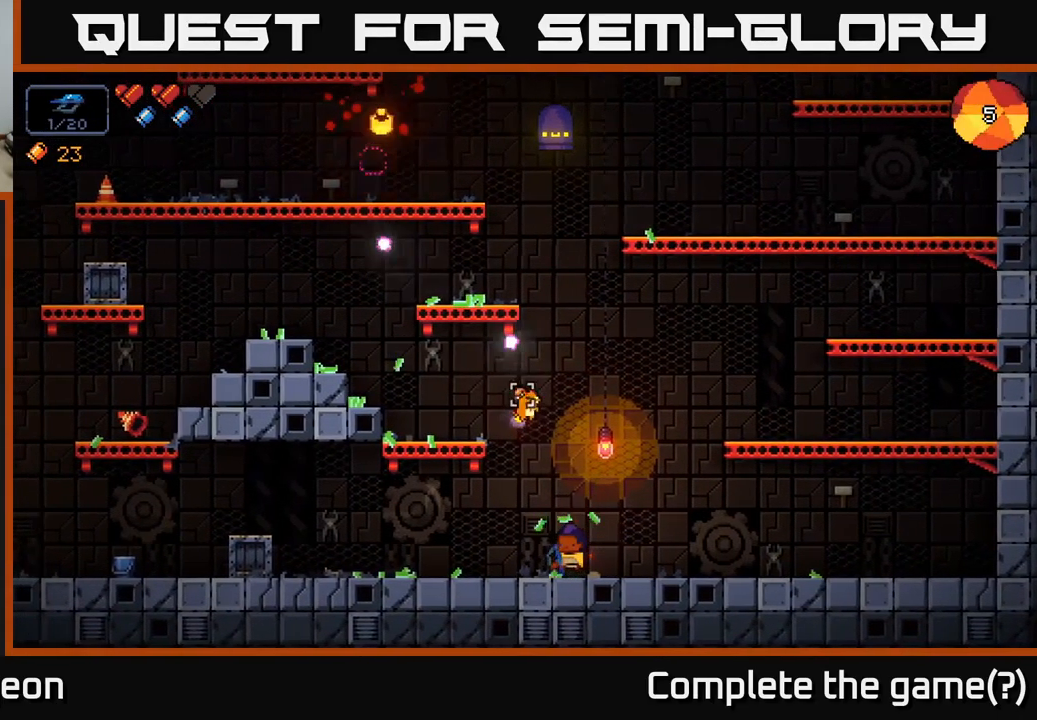
{"buttons": ["R2"], "left_stick": "center", "right_stick": "up", "events": [[34, "R2", "down"], [167, "A", "up"], [434, "left_stick", "center"]]}
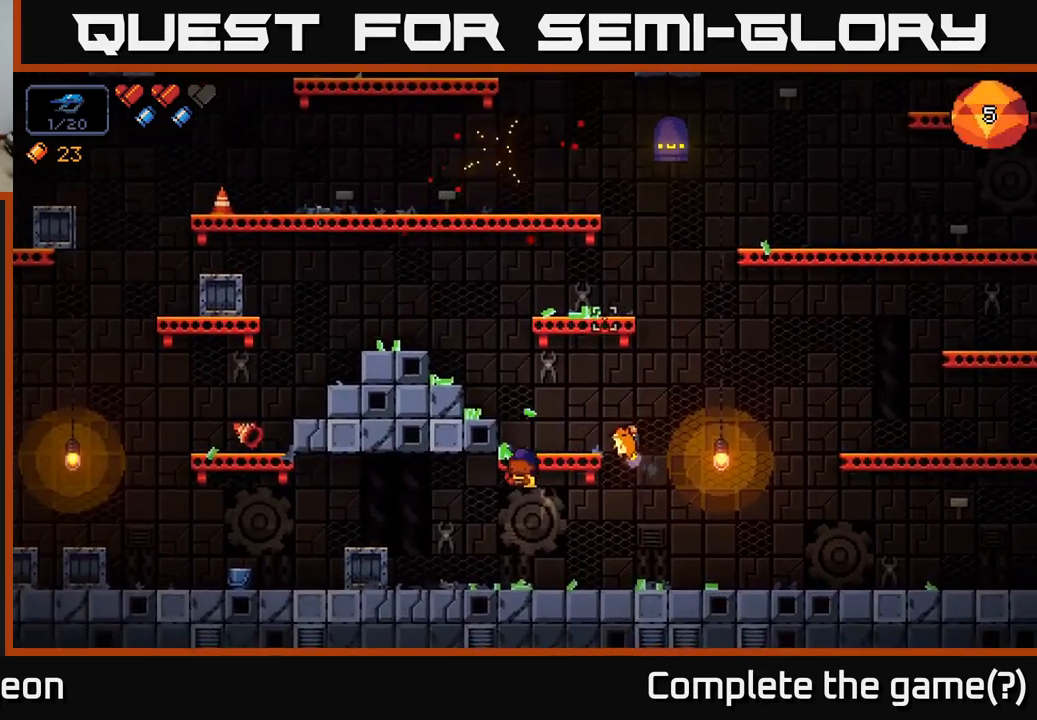
{"buttons": ["R2"], "left_stick": "center", "right_stick": "up", "events": []}
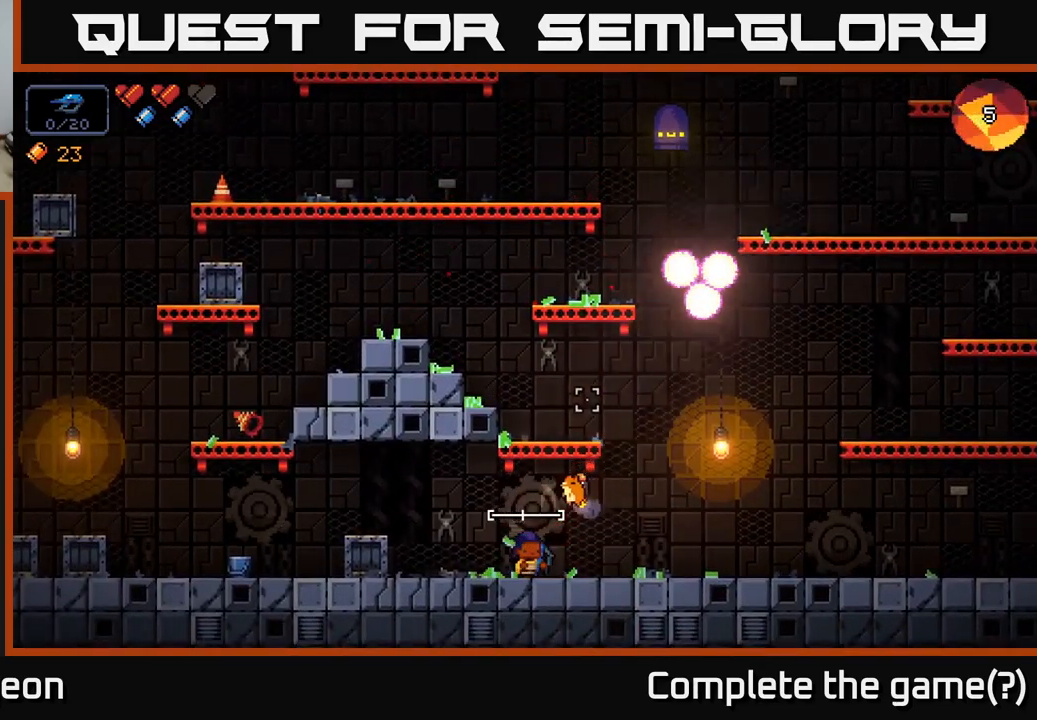
{"buttons": ["R2"], "left_stick": "center", "right_stick": "up", "events": []}
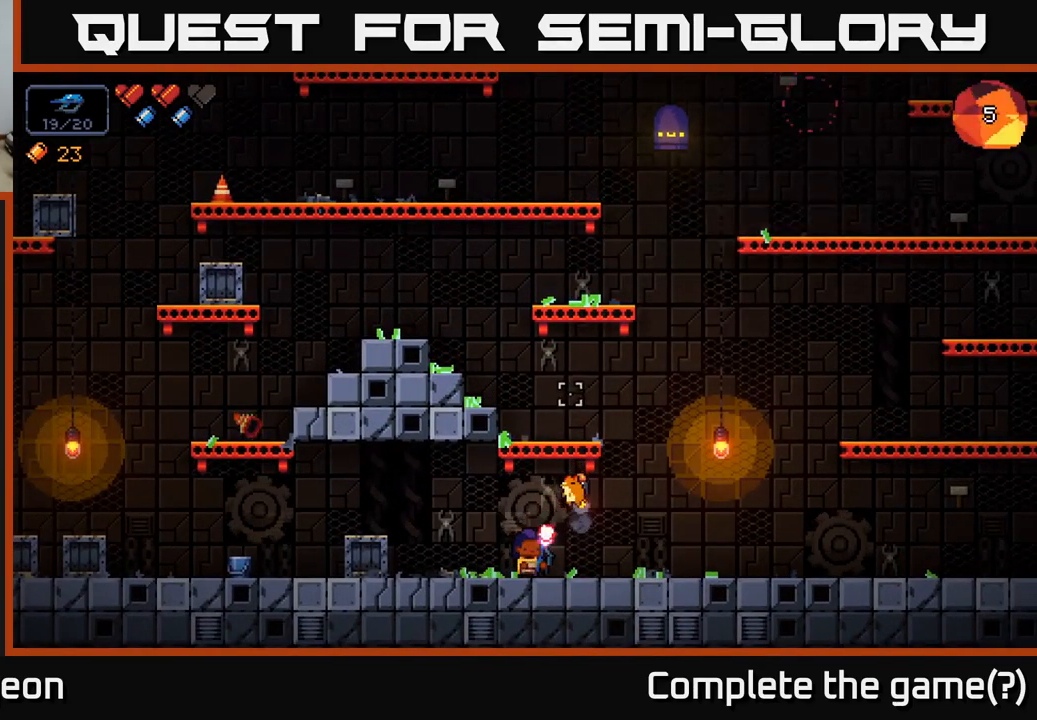
{"buttons": ["R2"], "left_stick": "center", "right_stick": "up", "events": []}
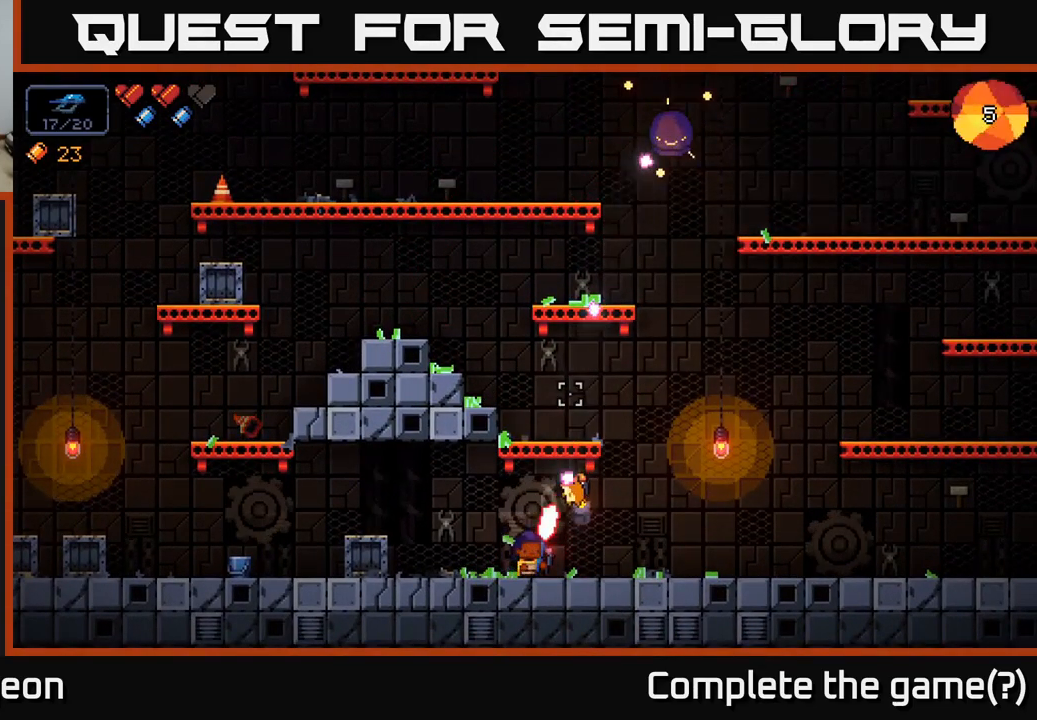
{"buttons": ["R2"], "left_stick": "center", "right_stick": "up", "events": []}
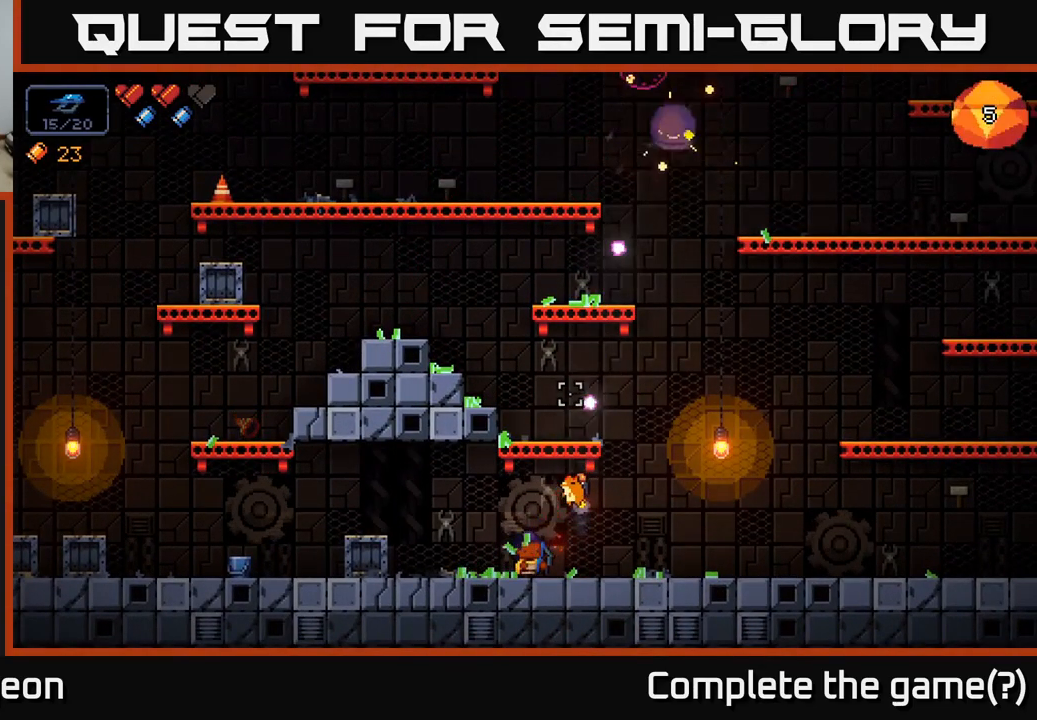
{"buttons": ["R2"], "left_stick": "right", "right_stick": "up", "events": [[483, "left_stick", "right"]]}
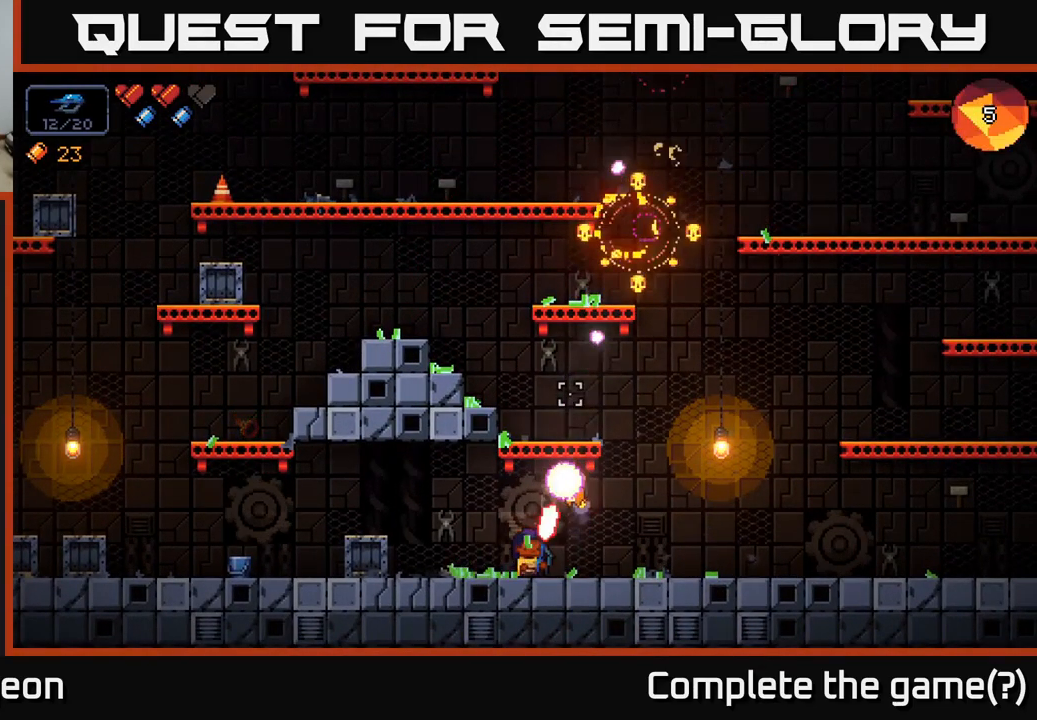
{"buttons": ["A"], "left_stick": "center", "right_stick": "up-left", "events": [[17, "R2", "up"], [267, "right_stick", "up-left"], [350, "left_stick", "center"], [433, "A", "down"]]}
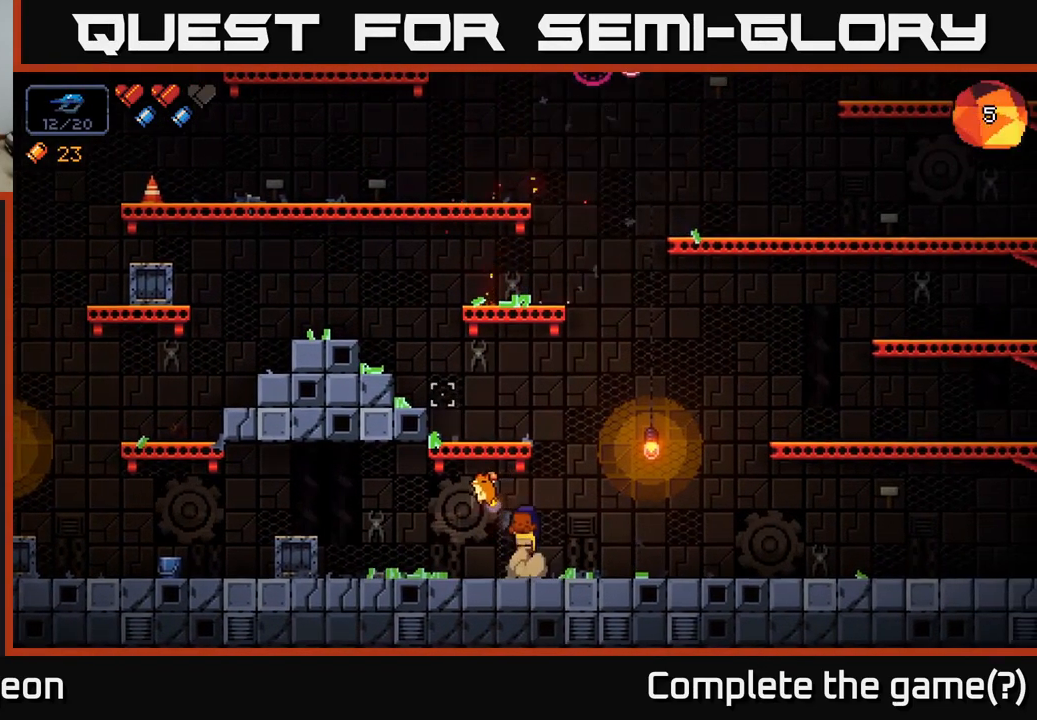
{"buttons": [], "left_stick": "center", "right_stick": "up-left", "events": [[200, "left_stick", "left"], [300, "A", "up"], [383, "left_stick", "center"]]}
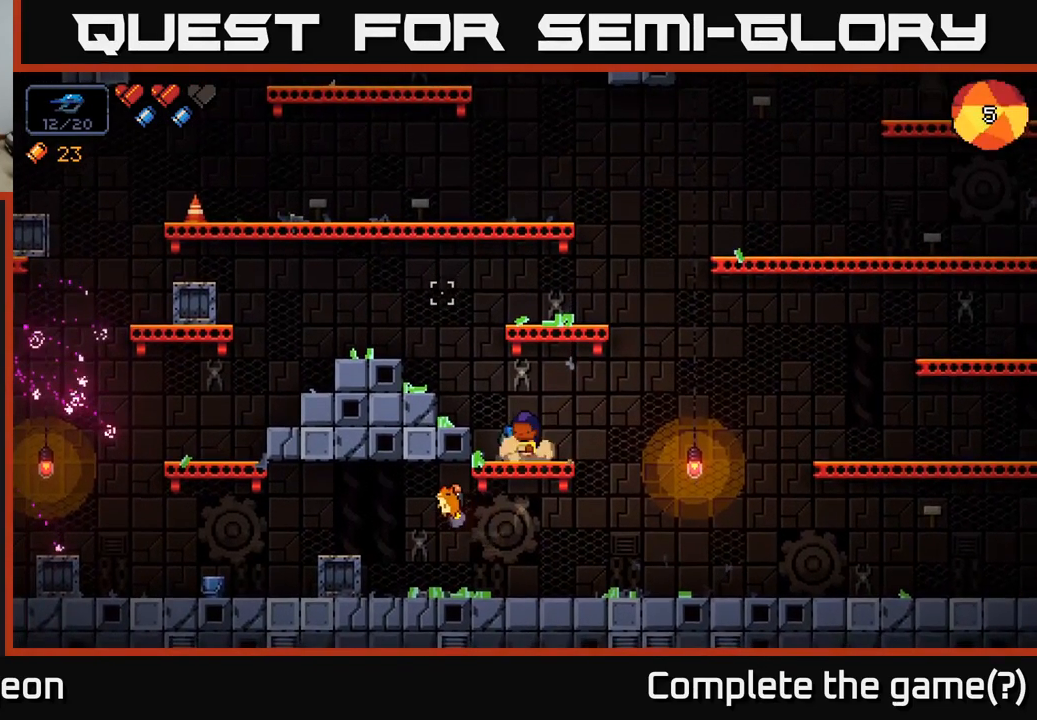
{"buttons": ["A"], "left_stick": "left", "right_stick": "up-left", "events": [[100, "left_stick", "left"], [150, "A", "down"], [367, "A", "up"], [417, "A", "down"]]}
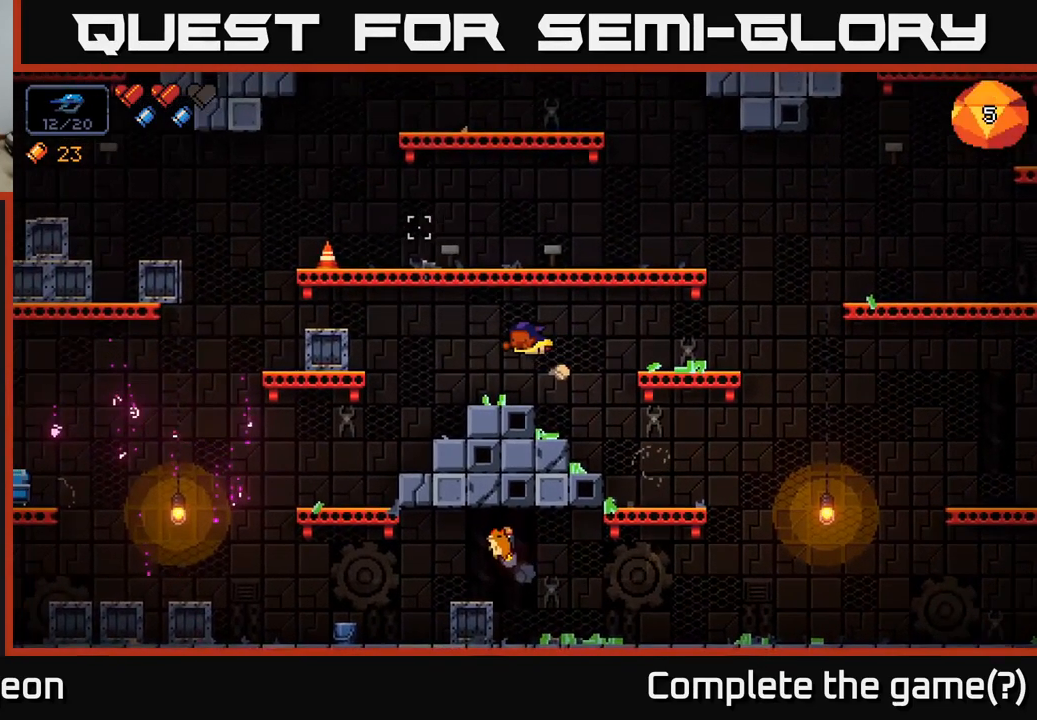
{"buttons": [], "left_stick": "left", "right_stick": "up-left", "events": [[50, "A", "up"]]}
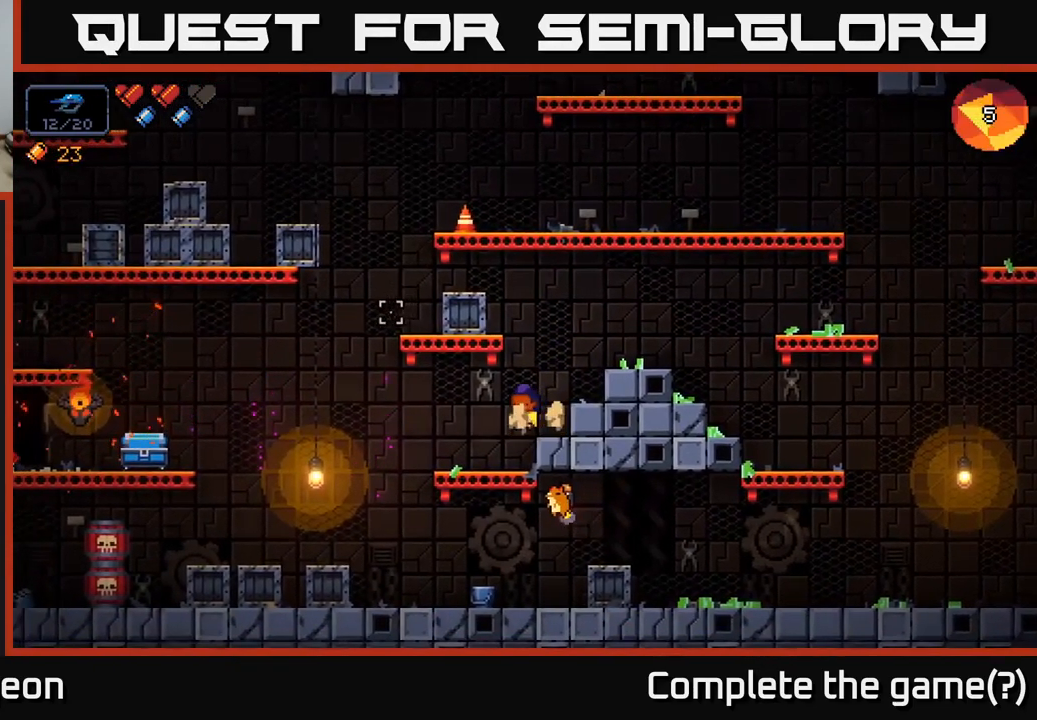
{"buttons": [], "left_stick": "left", "right_stick": "up-left", "events": [[133, "A", "down"], [249, "A", "up"], [383, "A", "down"], [449, "A", "up"]]}
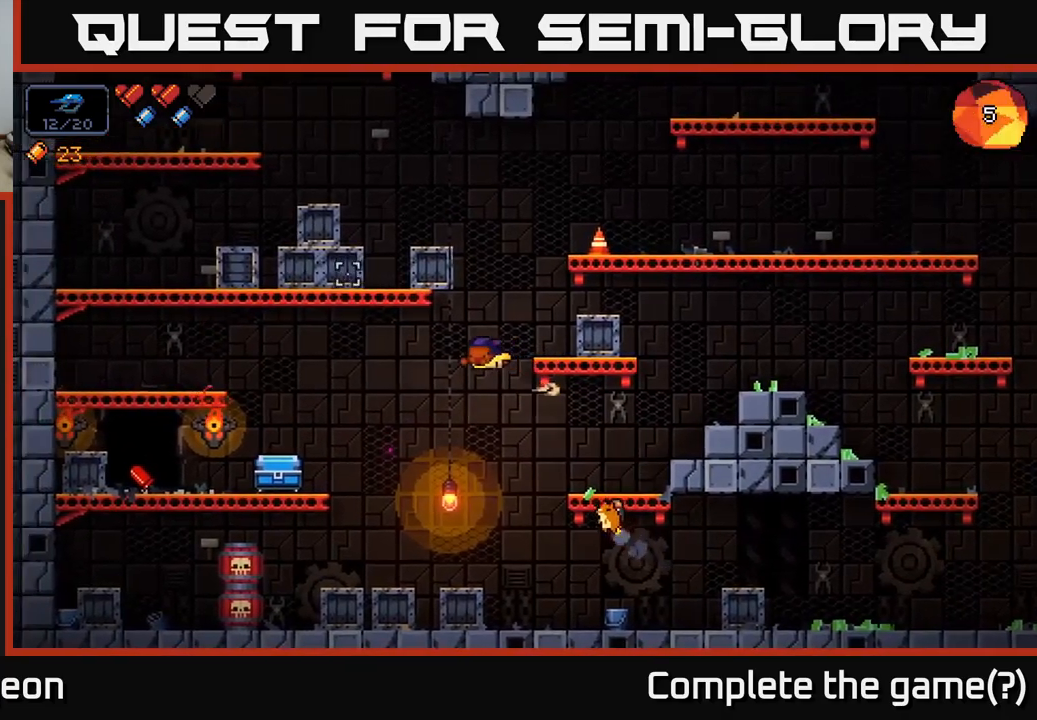
{"buttons": [], "left_stick": "left", "right_stick": "center", "events": [[400, "right_stick", "center"]]}
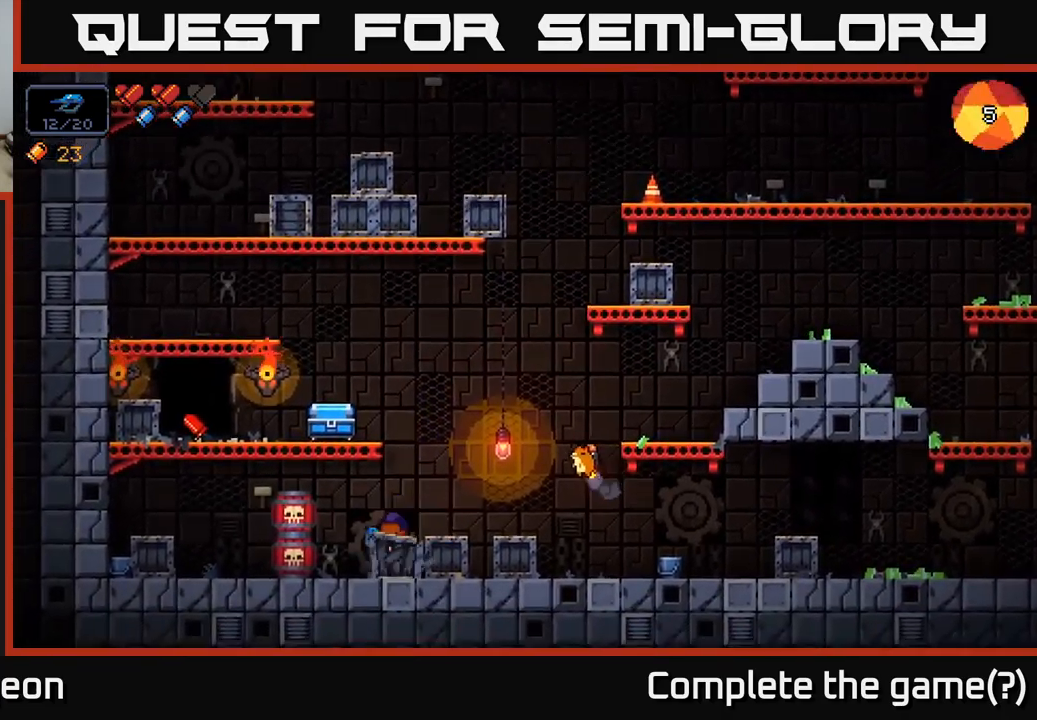
{"buttons": [], "left_stick": "left", "right_stick": "center", "events": [[33, "A", "down"], [250, "A", "up"]]}
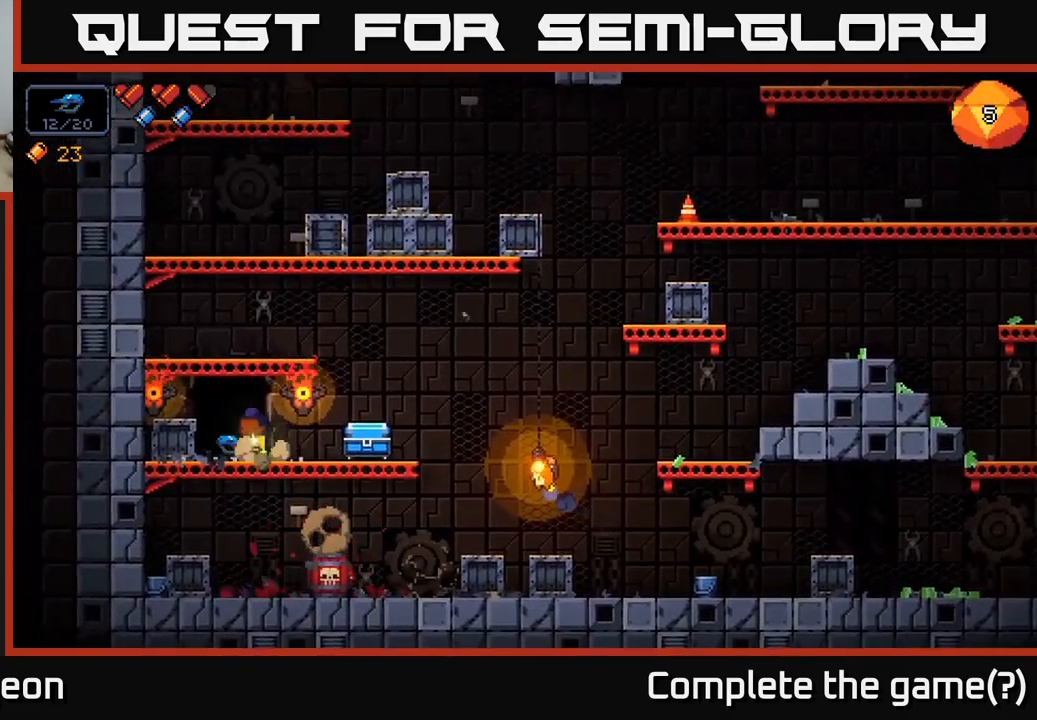
{"buttons": [], "left_stick": "right", "right_stick": "center", "events": [[133, "left_stick", "right"]]}
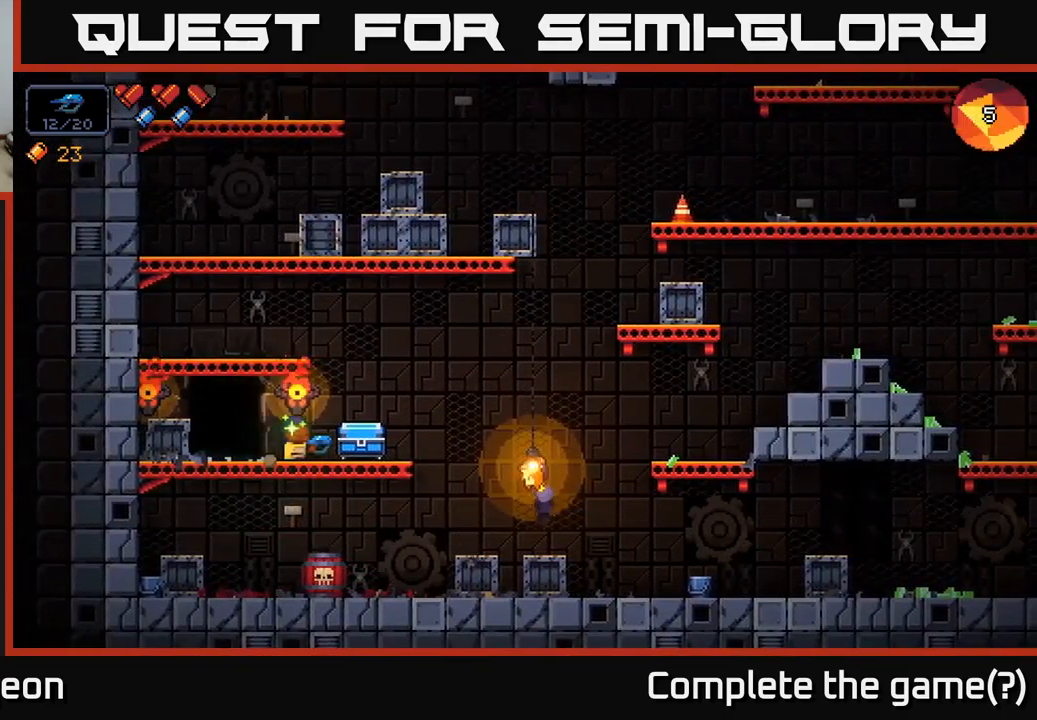
{"buttons": [], "left_stick": "center", "right_stick": "center", "events": [[133, "left_stick", "center"], [183, "X", "down"], [250, "X", "up"]]}
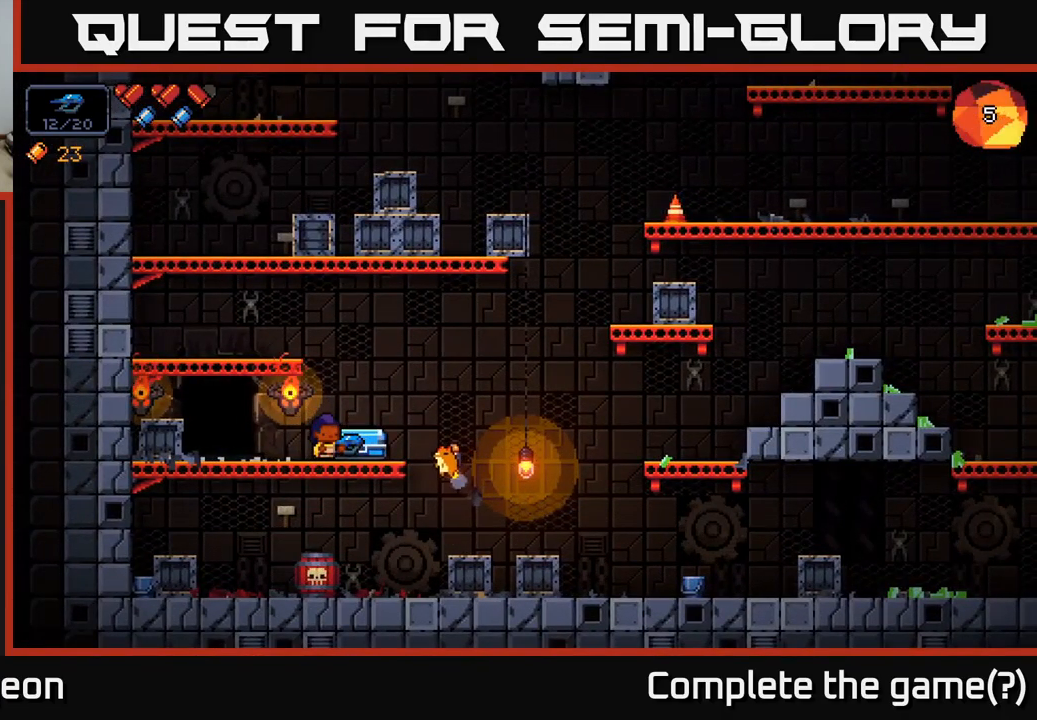
{"buttons": [], "left_stick": "center", "right_stick": "center", "events": []}
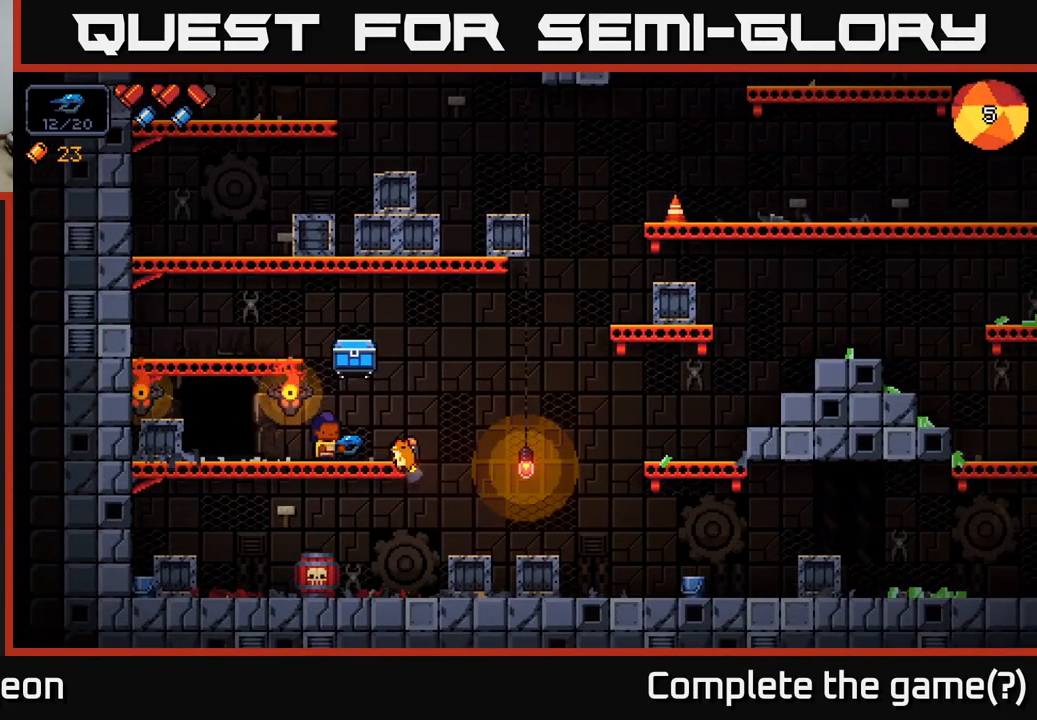
{"buttons": [], "left_stick": "center", "right_stick": "center", "events": []}
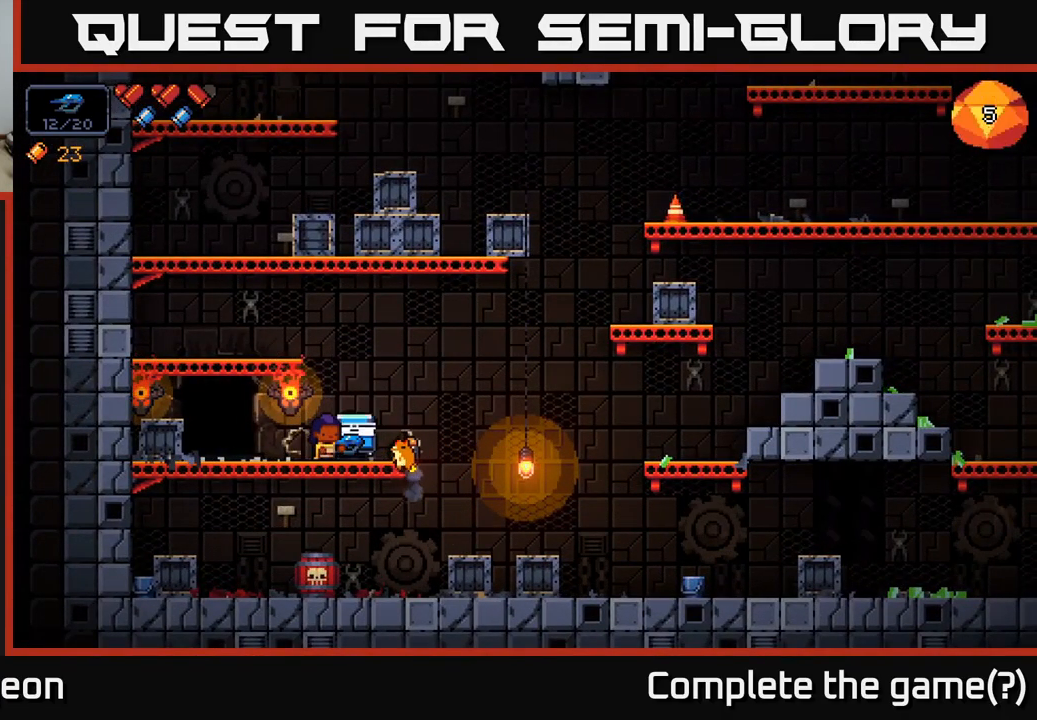
{"buttons": [], "left_stick": "center", "right_stick": "center", "events": []}
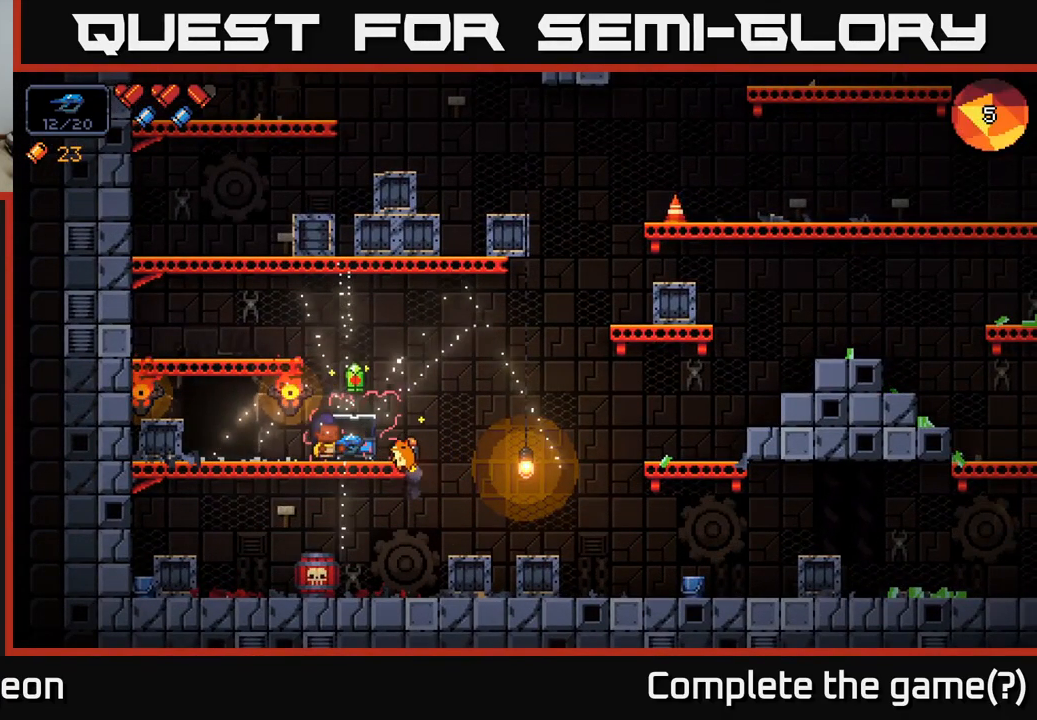
{"buttons": [], "left_stick": "center", "right_stick": "center", "events": [[167, "left_stick", "right"], [333, "left_stick", "center"]]}
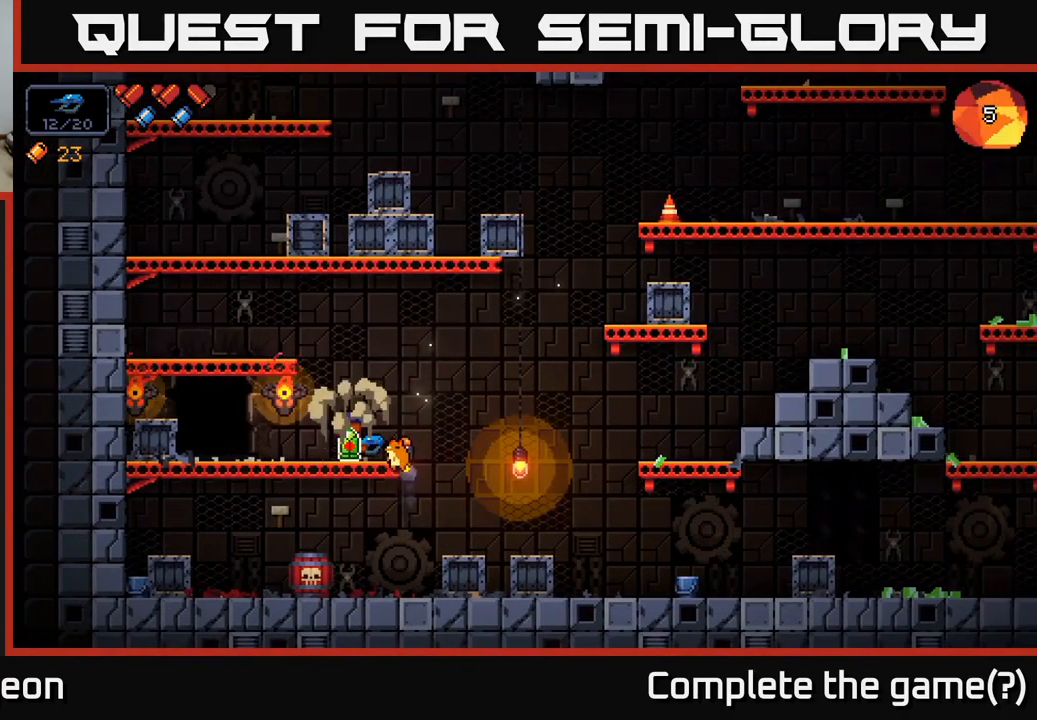
{"buttons": [], "left_stick": "right", "right_stick": "center", "events": [[250, "X", "down"], [350, "X", "up"], [433, "left_stick", "right"]]}
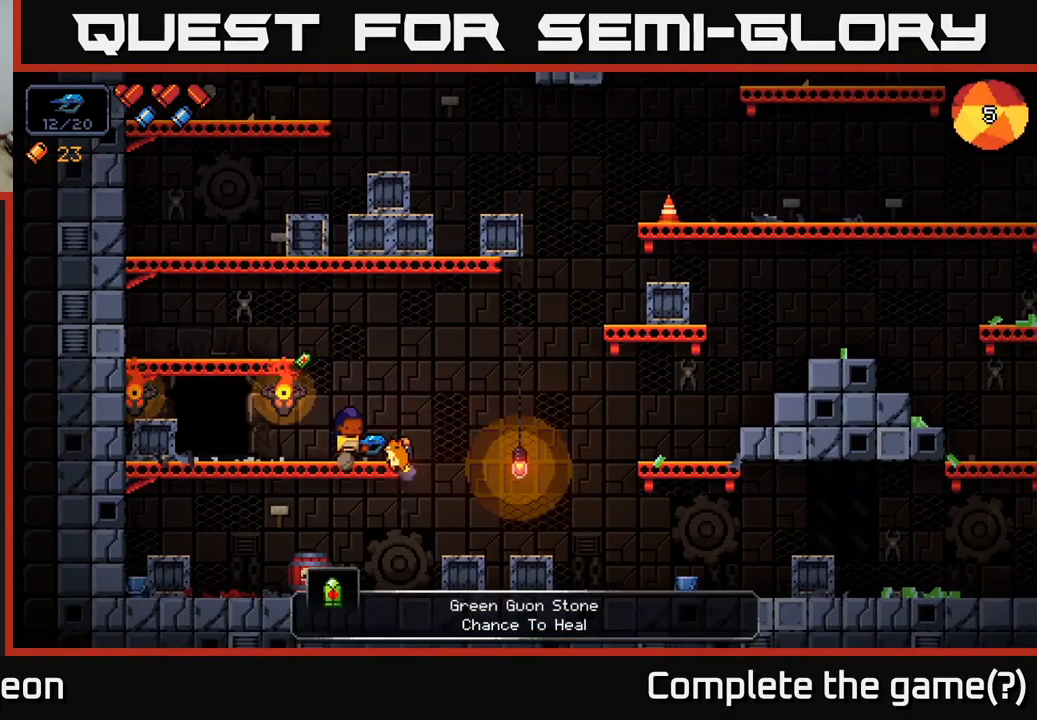
{"buttons": ["A"], "left_stick": "right", "right_stick": "up-right", "events": [[183, "A", "down"], [217, "right_stick", "up-right"]]}